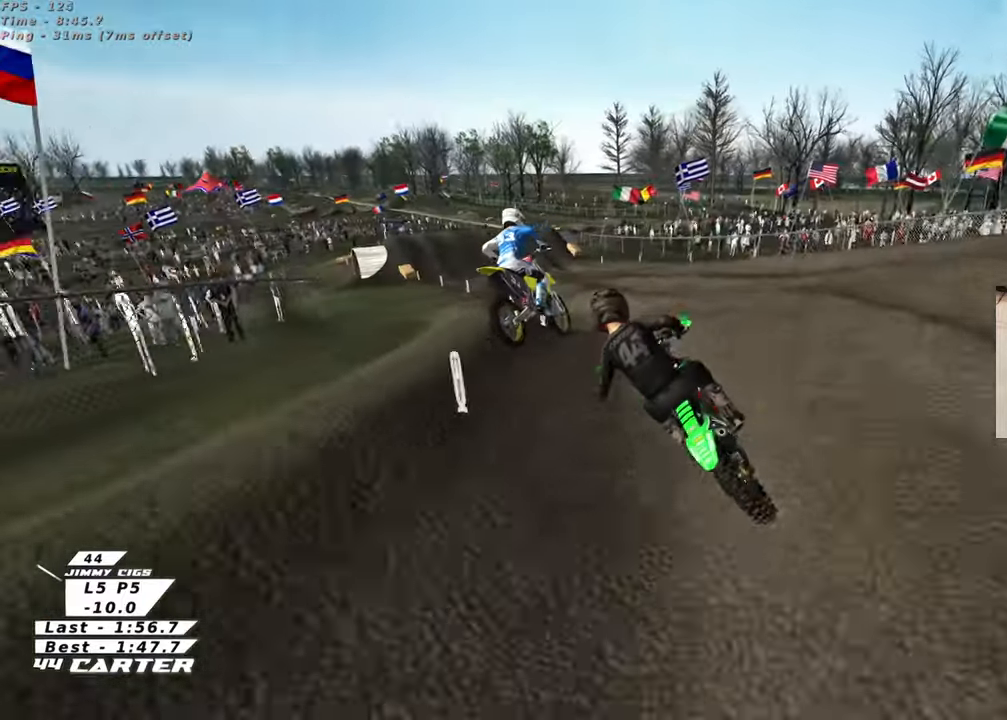
Gameplay with a controller (Xbox layout); each line is a JSON object with the inputs held at the frame after it. "events" lists button and stick changes between this image and that frame as [ms after this image, input, new state], when the widget could be followed in between.
{"buttons": ["R2"], "left_stick": "up-right", "right_stick": "center", "events": [[17, "X", "up"], [117, "left_stick", "up-right"], [367, "A", "down"], [500, "A", "up"]]}
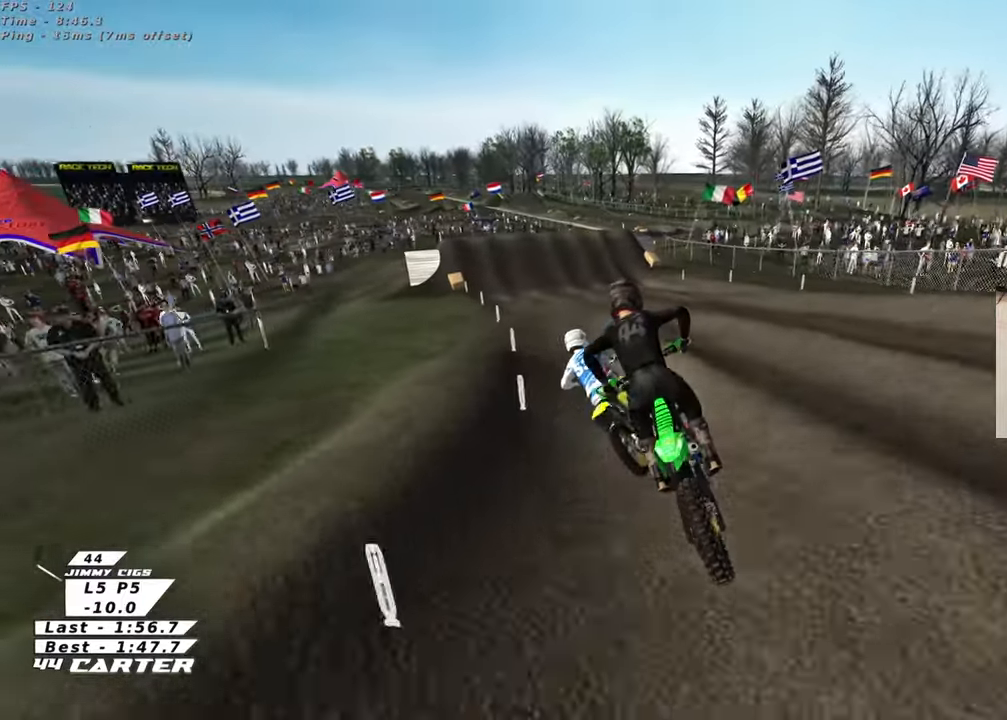
{"buttons": ["A", "R2"], "left_stick": "center", "right_stick": "center", "events": [[33, "left_stick", "up"], [450, "left_stick", "center"], [483, "A", "down"]]}
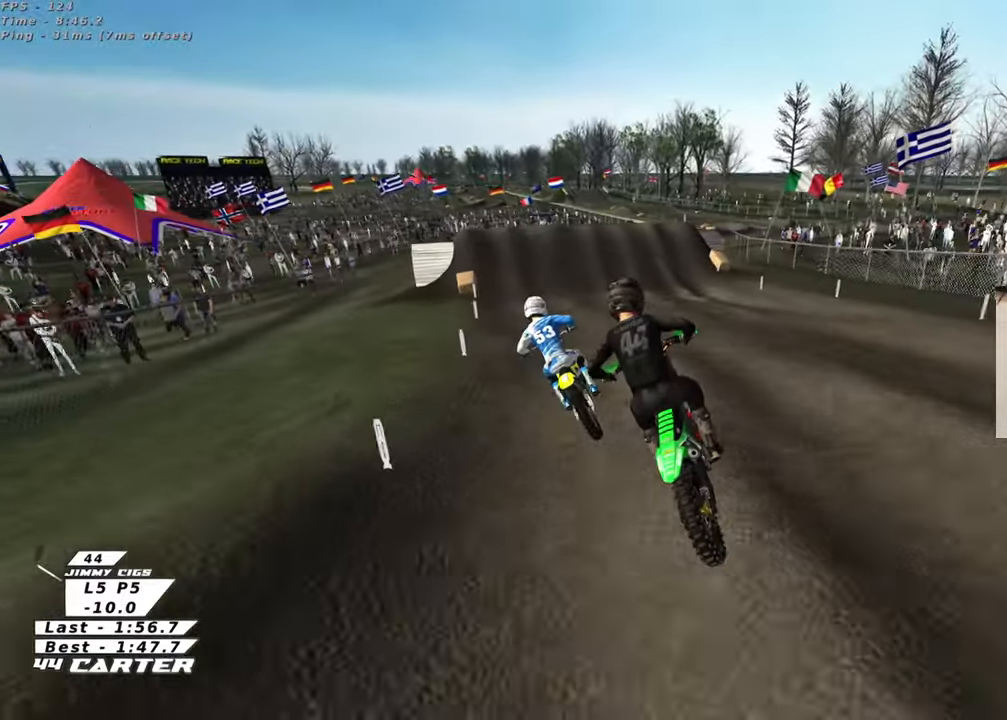
{"buttons": ["R2"], "left_stick": "up", "right_stick": "center", "events": [[33, "left_stick", "up"], [100, "A", "up"]]}
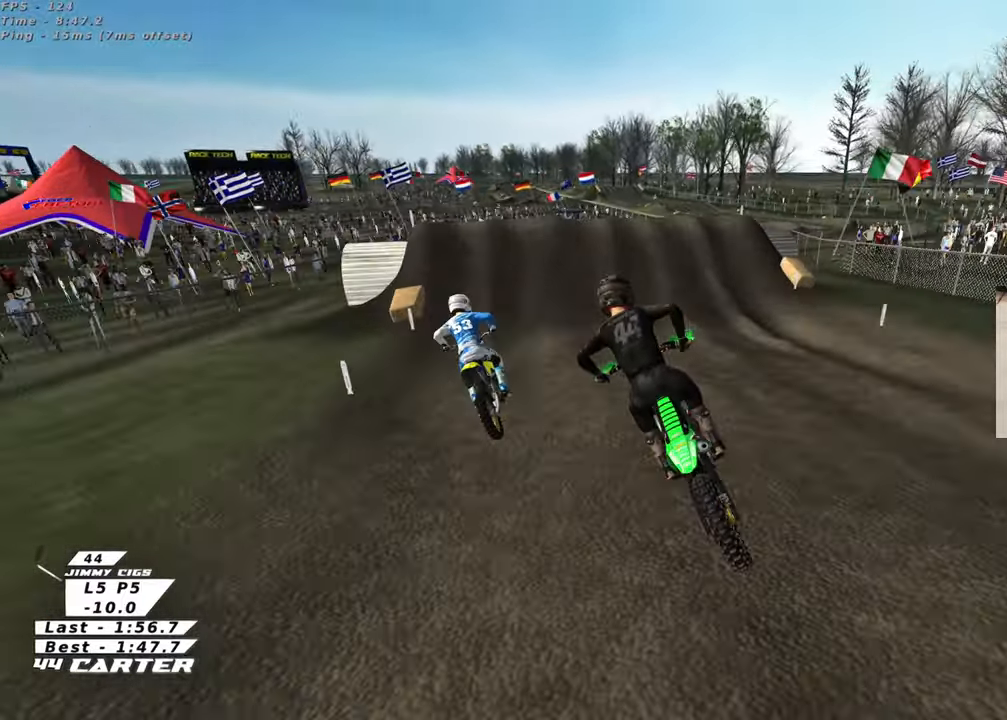
{"buttons": ["X", "L2"], "left_stick": "up-right", "right_stick": "center", "events": [[67, "X", "down"], [183, "X", "up"], [267, "X", "down"], [333, "left_stick", "right"], [350, "X", "up"], [383, "R2", "up"], [400, "L2", "down"], [467, "X", "down"], [483, "left_stick", "up-right"]]}
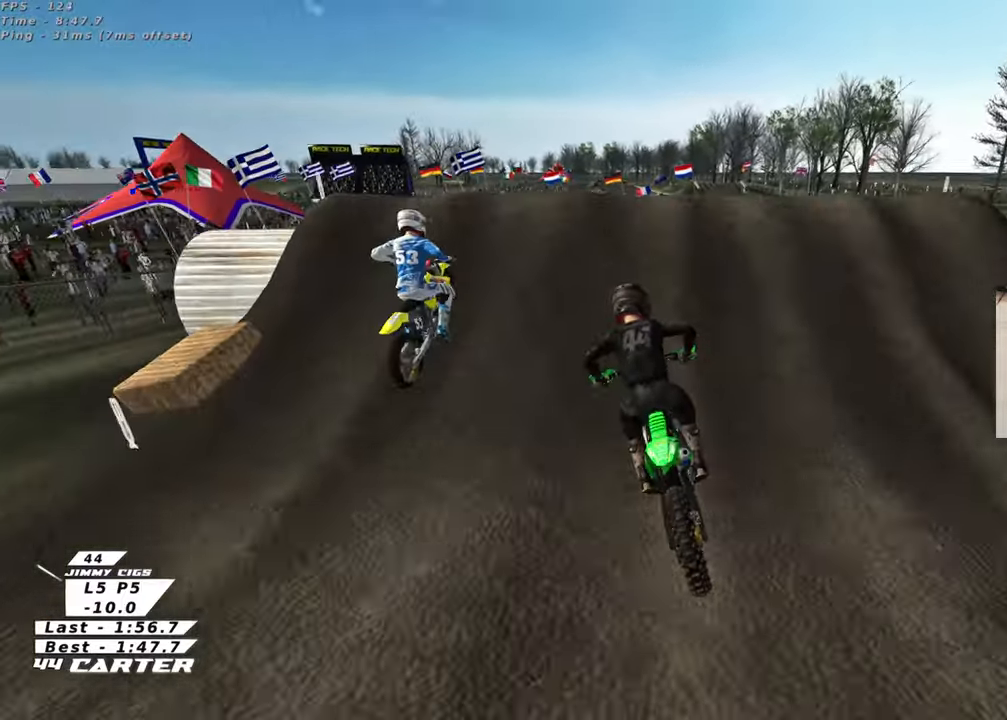
{"buttons": [], "left_stick": "left", "right_stick": "center", "events": [[17, "X", "up"], [100, "X", "down"], [183, "X", "up"], [333, "left_stick", "center"], [367, "L2", "up"], [417, "left_stick", "left"]]}
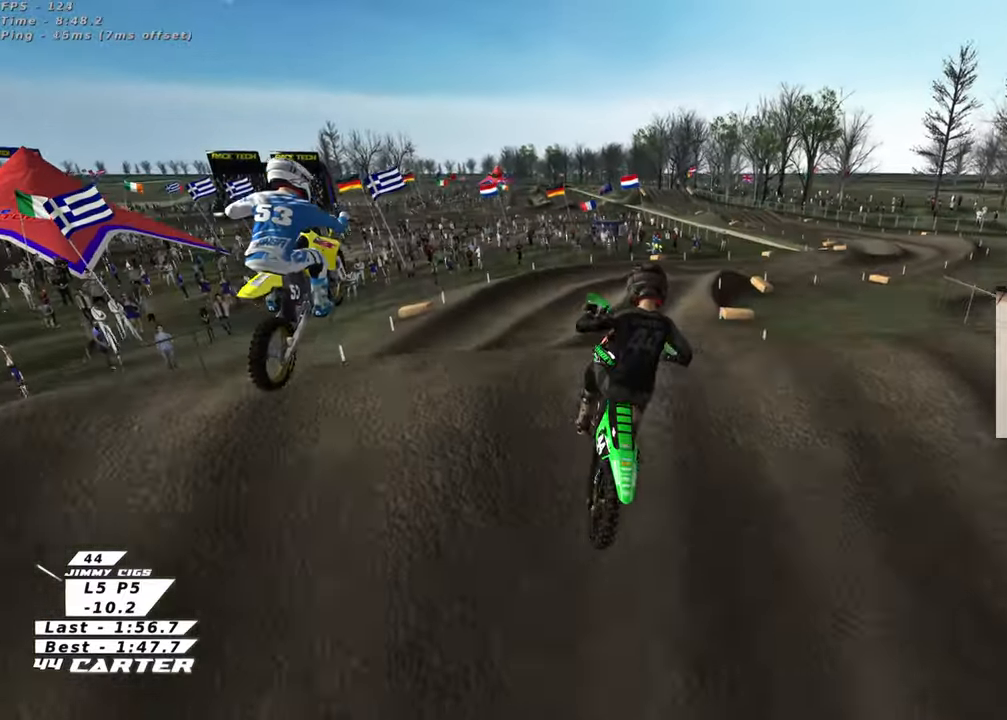
{"buttons": ["R2"], "left_stick": "down", "right_stick": "down-left", "events": [[150, "L1", "down"], [167, "R2", "down"], [167, "left_stick", "down-left"], [183, "R1", "down"], [183, "right_stick", "down-left"], [250, "R3", "down"], [283, "left_stick", "down"], [350, "R1", "up"], [450, "L1", "up"], [483, "R3", "up"]]}
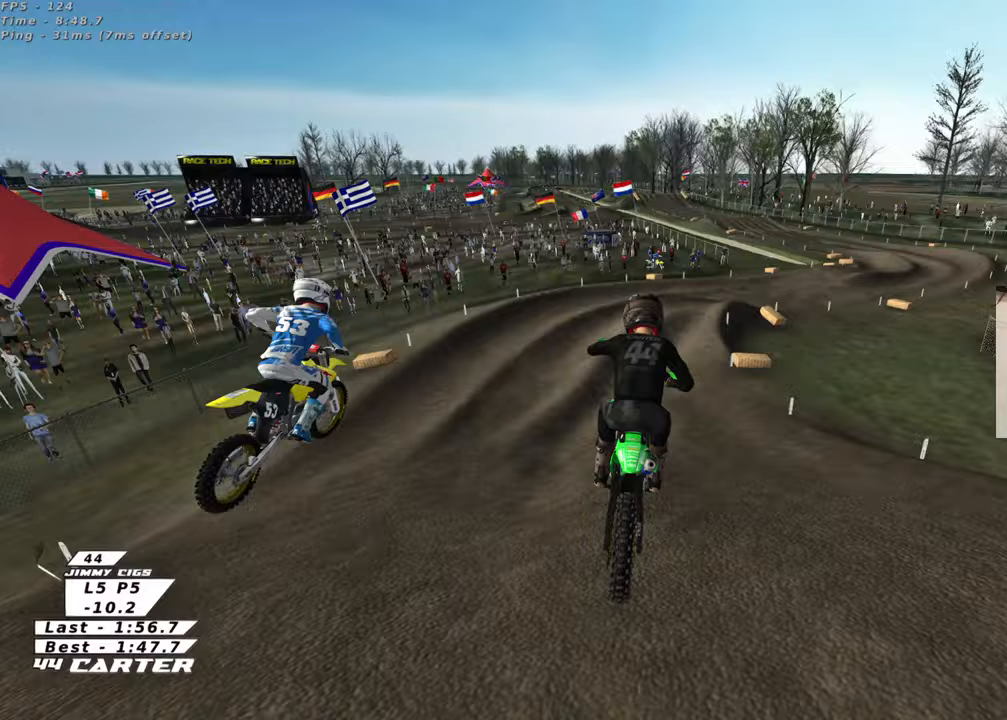
{"buttons": ["R2"], "left_stick": "right", "right_stick": "down-left", "events": [[133, "left_stick", "down-right"], [250, "left_stick", "right"]]}
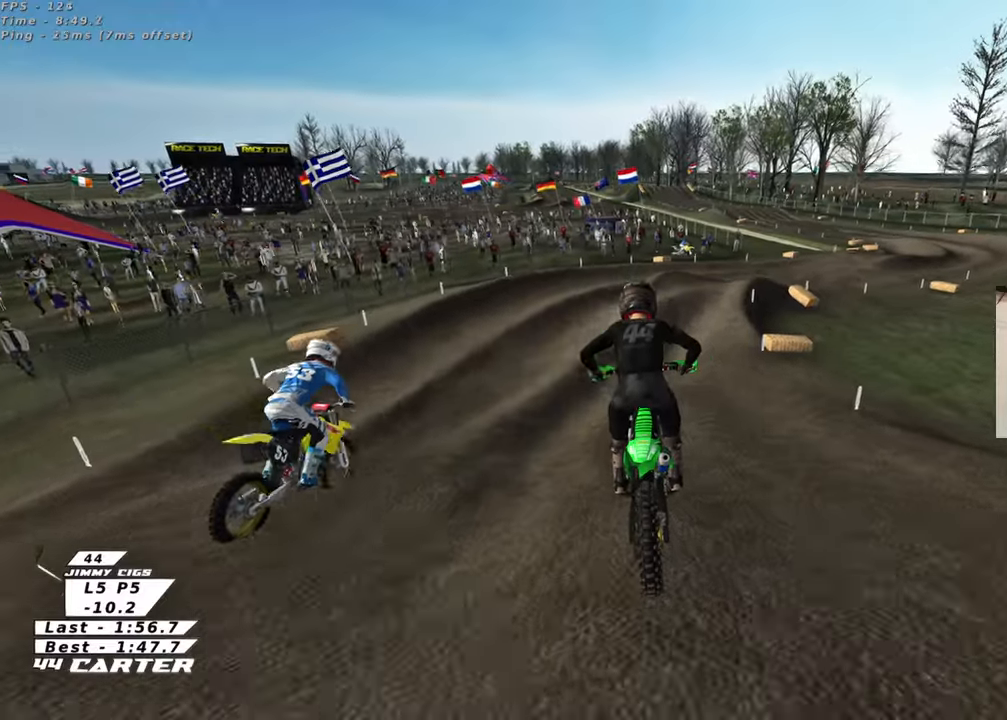
{"buttons": ["A", "R2"], "left_stick": "right", "right_stick": "down", "events": [[17, "left_stick", "center"], [117, "left_stick", "right"], [233, "right_stick", "down"], [383, "A", "down"]]}
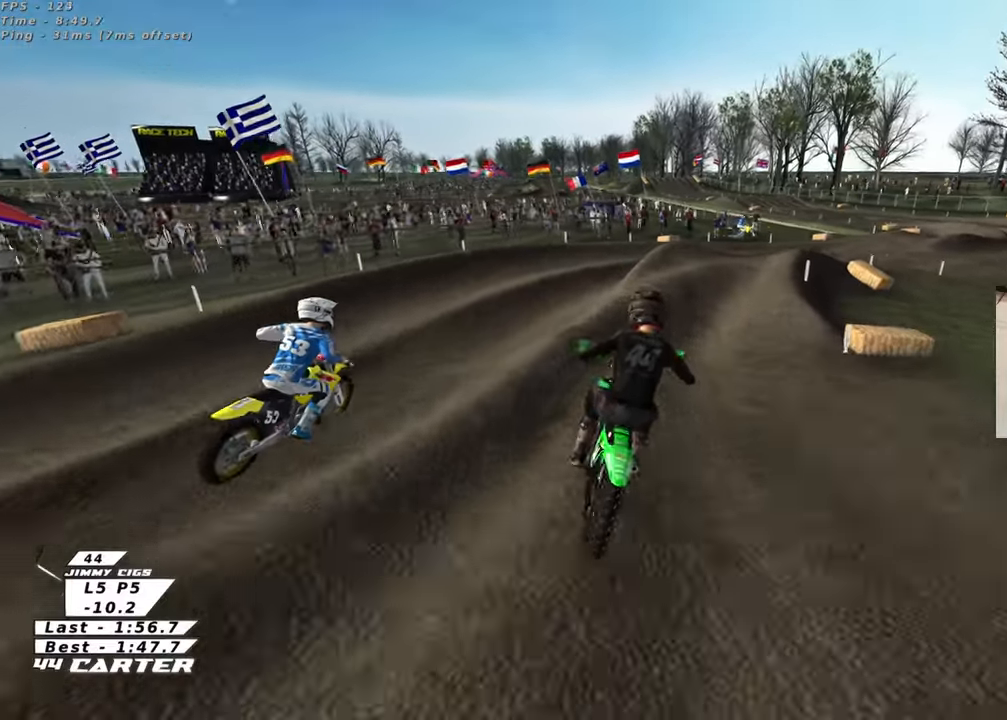
{"buttons": ["R2"], "left_stick": "up", "right_stick": "down", "events": [[33, "A", "up"], [317, "left_stick", "up"]]}
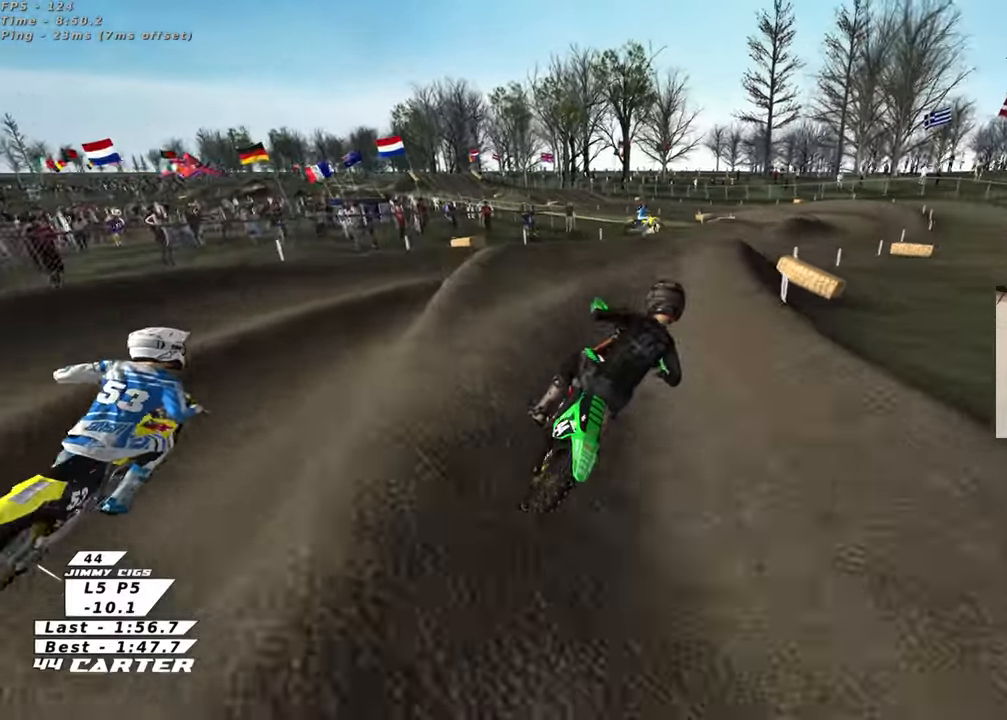
{"buttons": ["R2"], "left_stick": "right", "right_stick": "center", "events": [[83, "left_stick", "left"], [167, "left_stick", "down"], [217, "left_stick", "right"], [250, "A", "down"], [333, "A", "up"], [333, "right_stick", "center"]]}
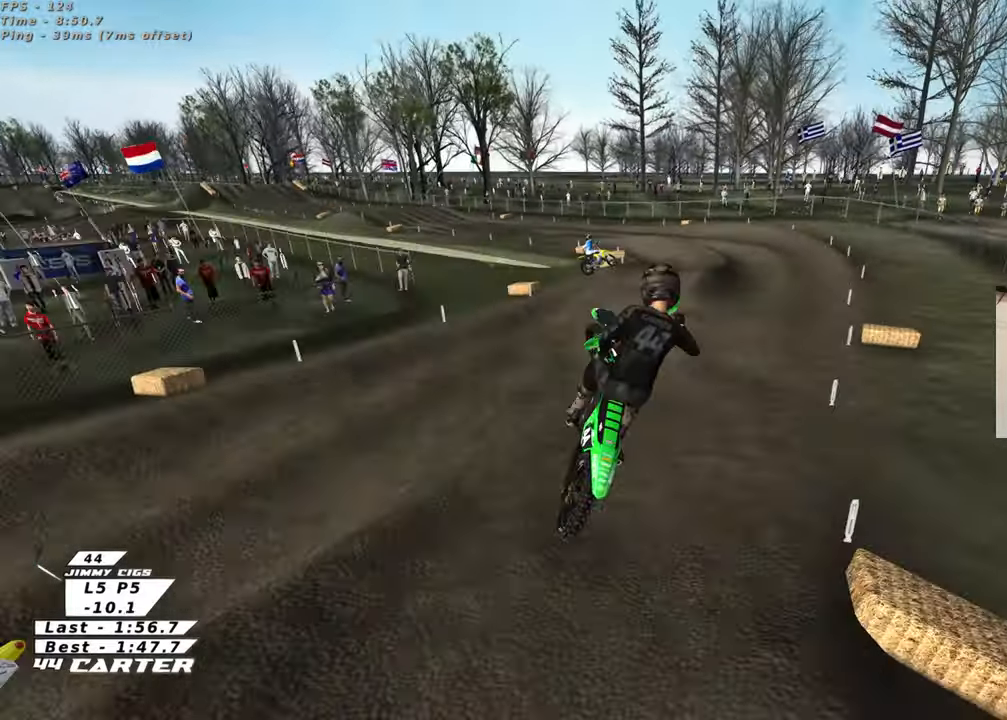
{"buttons": ["X", "R2"], "left_stick": "up-left", "right_stick": "center", "events": [[33, "left_stick", "up-right"], [233, "left_stick", "up-left"], [433, "X", "down"]]}
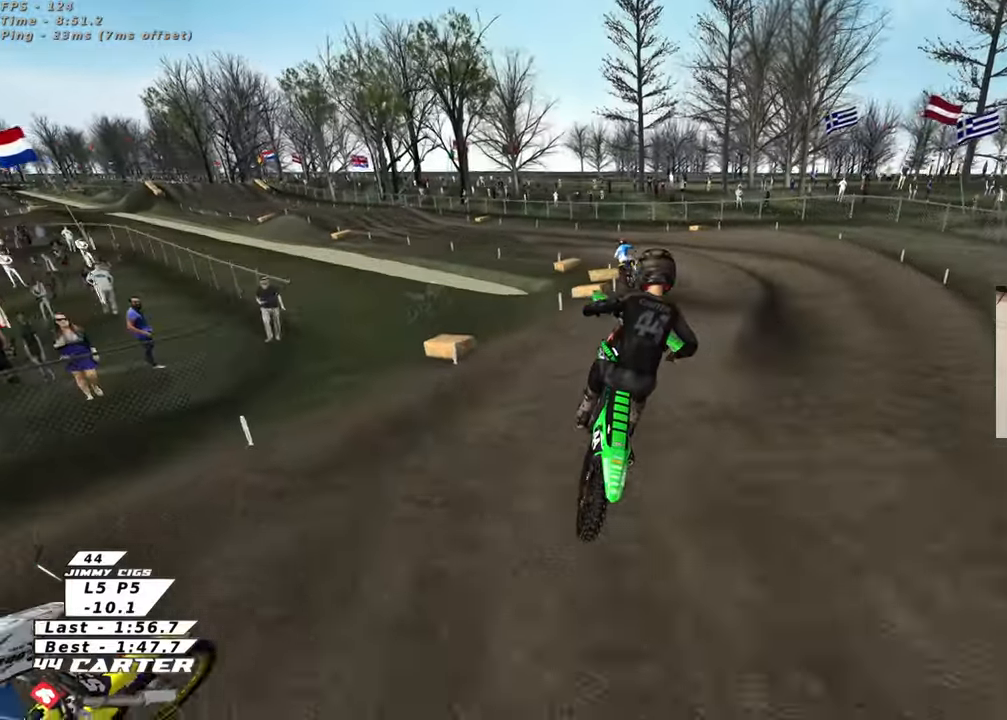
{"buttons": [], "left_stick": "down-left", "right_stick": "center", "events": [[50, "X", "up"], [117, "X", "down"], [200, "X", "up"], [250, "left_stick", "up"], [417, "R2", "up"], [417, "left_stick", "down"], [483, "left_stick", "down-left"]]}
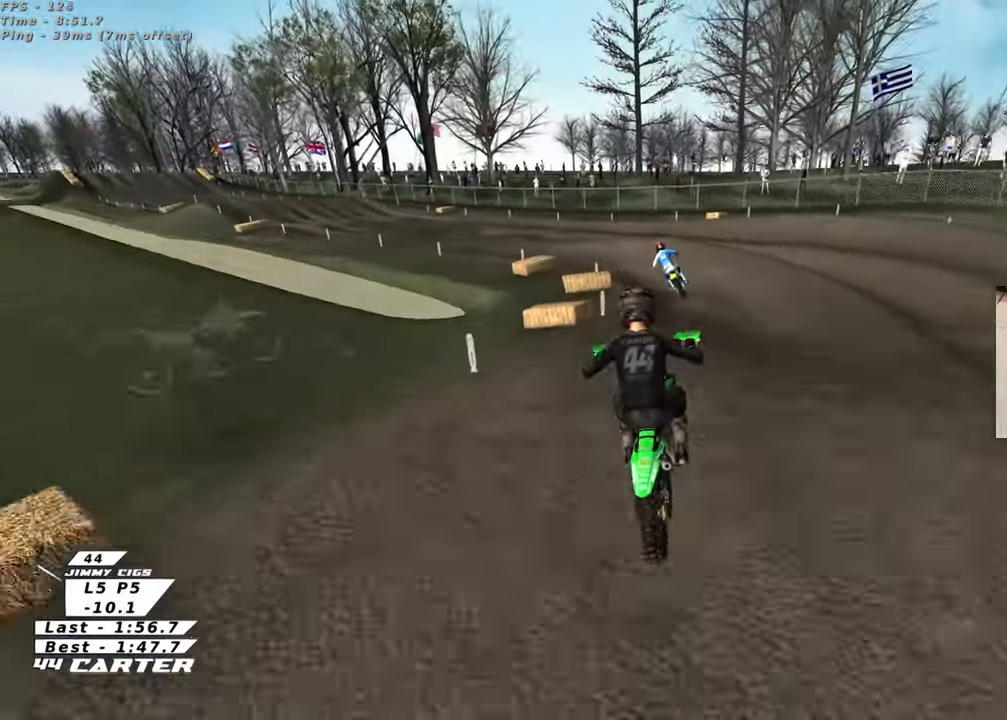
{"buttons": ["R2"], "left_stick": "up-right", "right_stick": "center", "events": [[50, "R2", "down"], [333, "A", "down"], [350, "left_stick", "up-left"], [417, "left_stick", "up-right"], [467, "A", "up"]]}
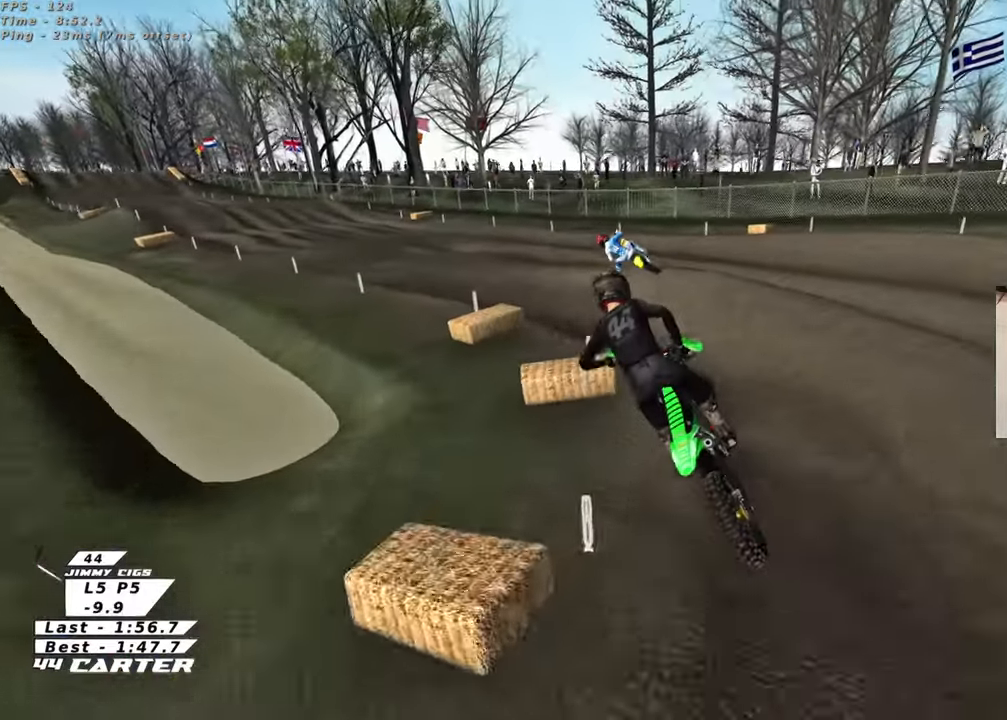
{"buttons": ["R2"], "left_stick": "left", "right_stick": "center", "events": [[200, "left_stick", "up"], [333, "left_stick", "center"], [400, "left_stick", "left"]]}
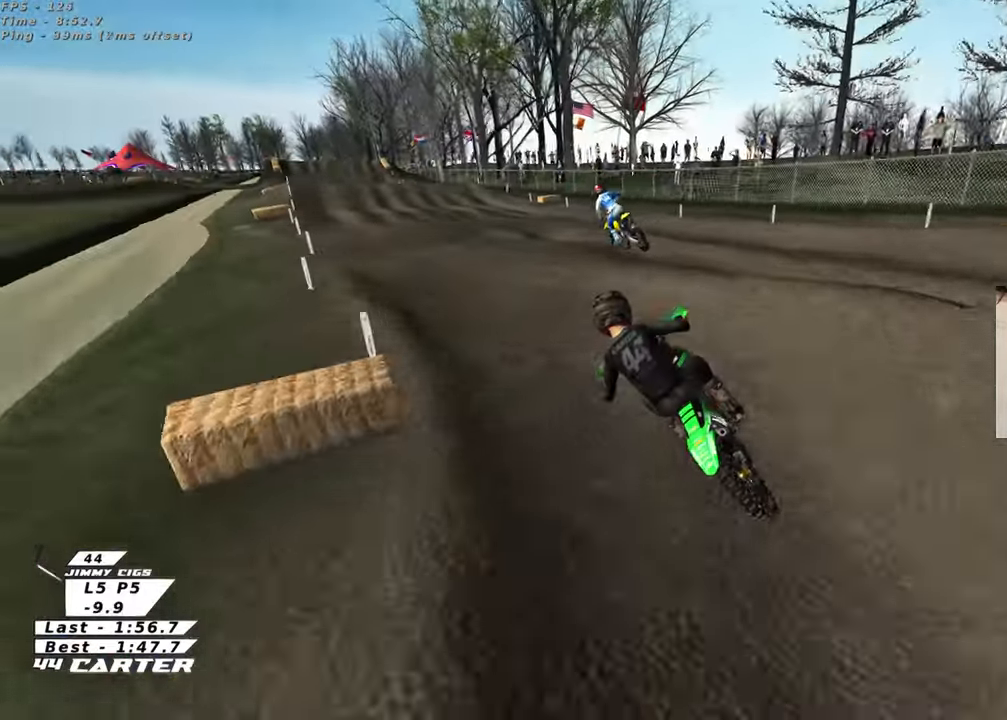
{"buttons": ["R2"], "left_stick": "center", "right_stick": "center", "events": [[17, "left_stick", "center"], [117, "A", "down"], [167, "left_stick", "right"], [250, "left_stick", "down"], [283, "A", "up"], [483, "left_stick", "center"]]}
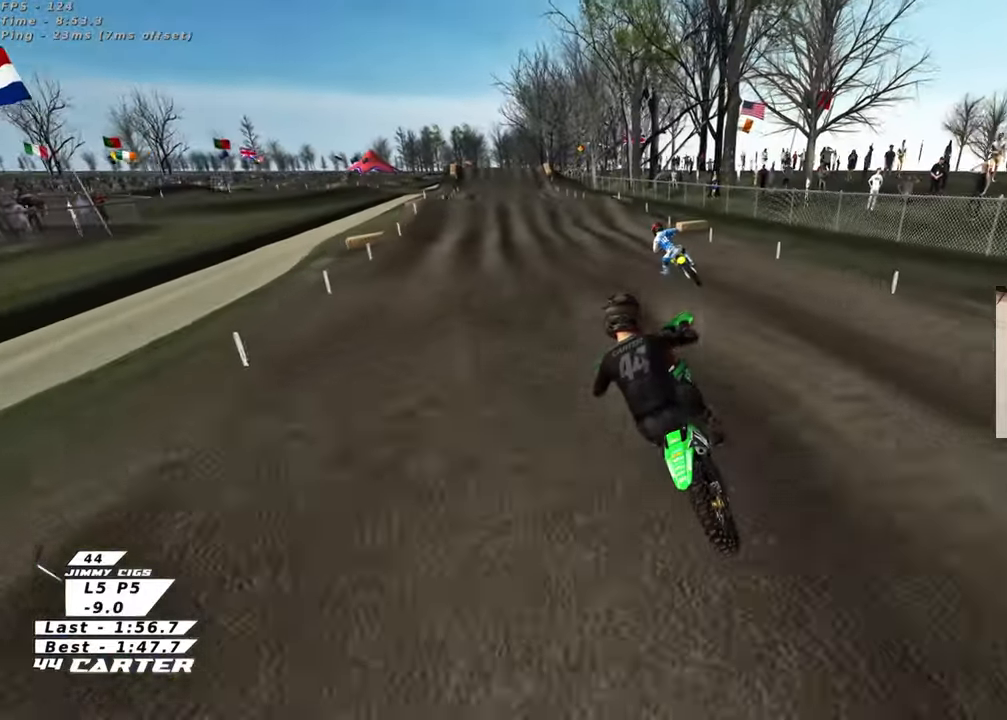
{"buttons": ["R2"], "left_stick": "up", "right_stick": "center", "events": [[150, "left_stick", "up-left"], [200, "left_stick", "up"]]}
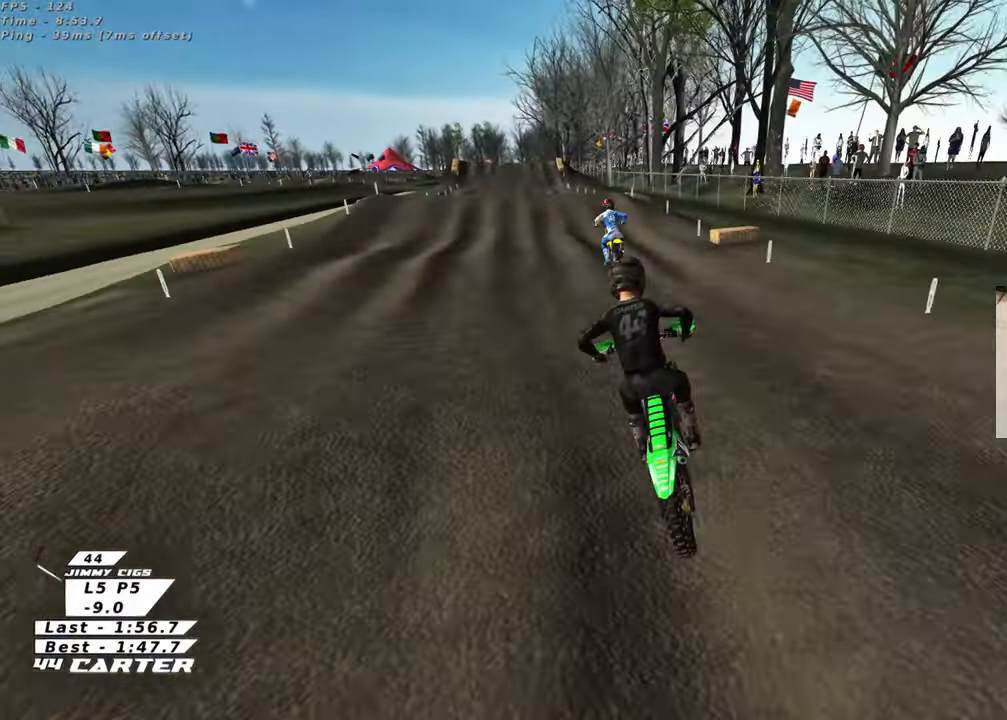
{"buttons": ["R2"], "left_stick": "up", "right_stick": "center", "events": [[100, "left_stick", "down"], [367, "left_stick", "center"], [467, "left_stick", "up"]]}
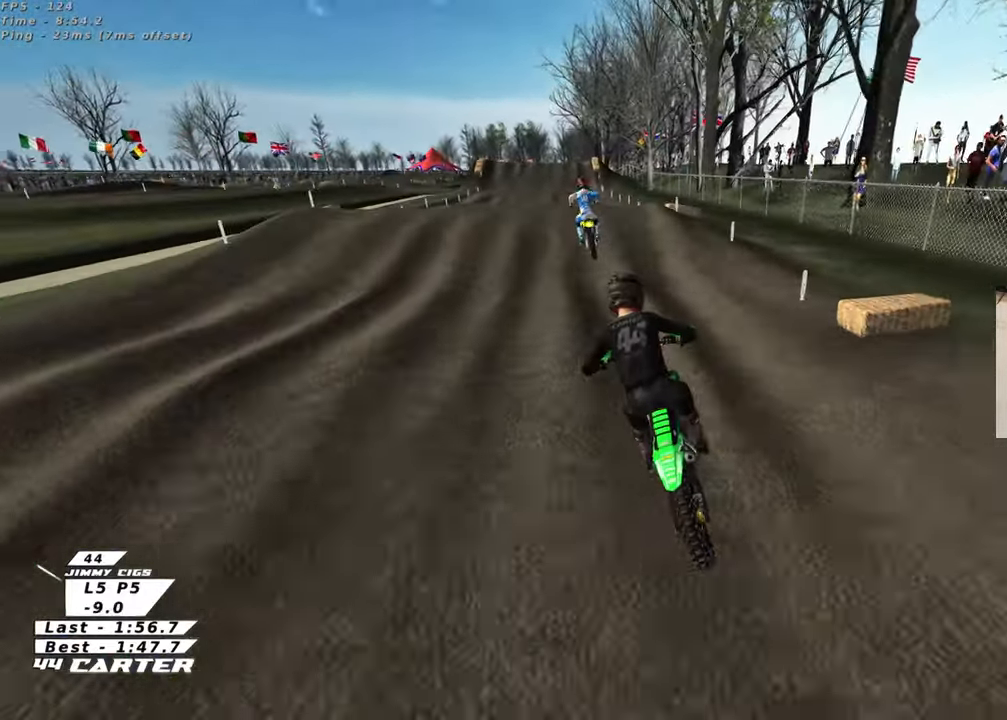
{"buttons": ["R2"], "left_stick": "up-left", "right_stick": "center", "events": [[217, "left_stick", "center"], [300, "left_stick", "up"], [500, "left_stick", "up-left"]]}
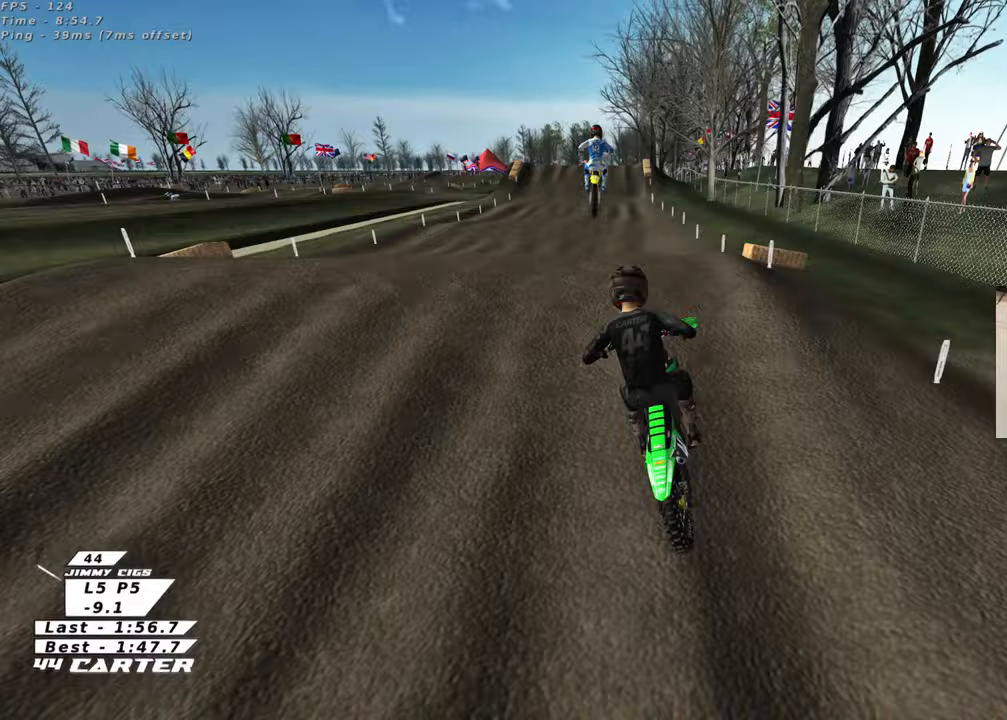
{"buttons": ["R2"], "left_stick": "up", "right_stick": "center", "events": [[117, "left_stick", "down"], [183, "left_stick", "down-right"], [300, "left_stick", "right"], [500, "left_stick", "up"]]}
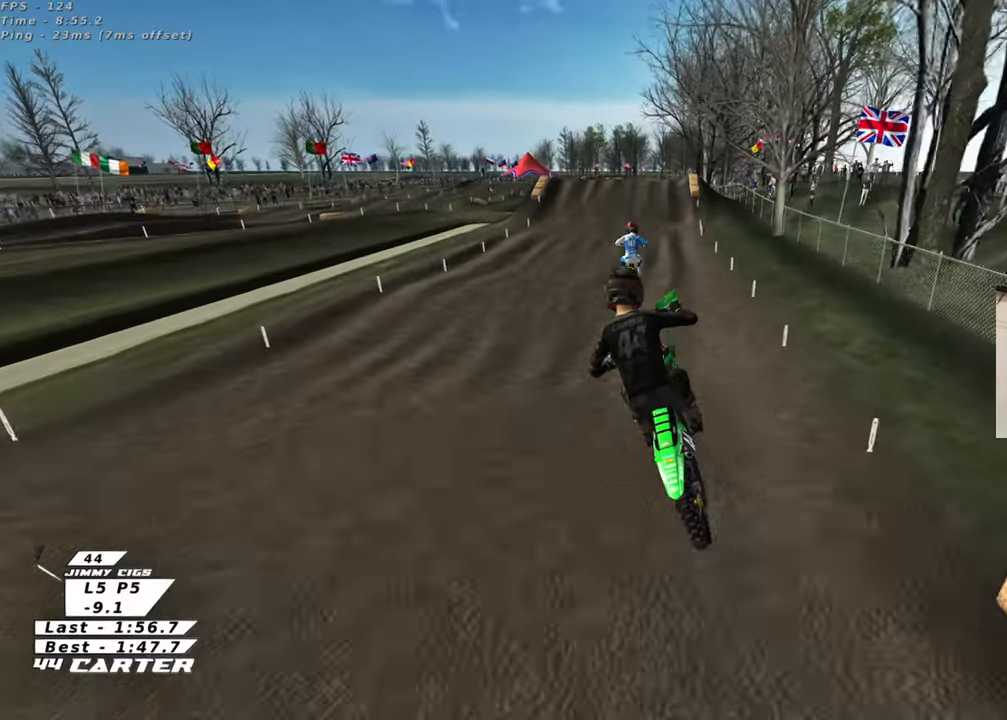
{"buttons": ["X", "R2"], "left_stick": "up", "right_stick": "center", "events": [[17, "A", "down"], [150, "A", "up"], [417, "X", "down"]]}
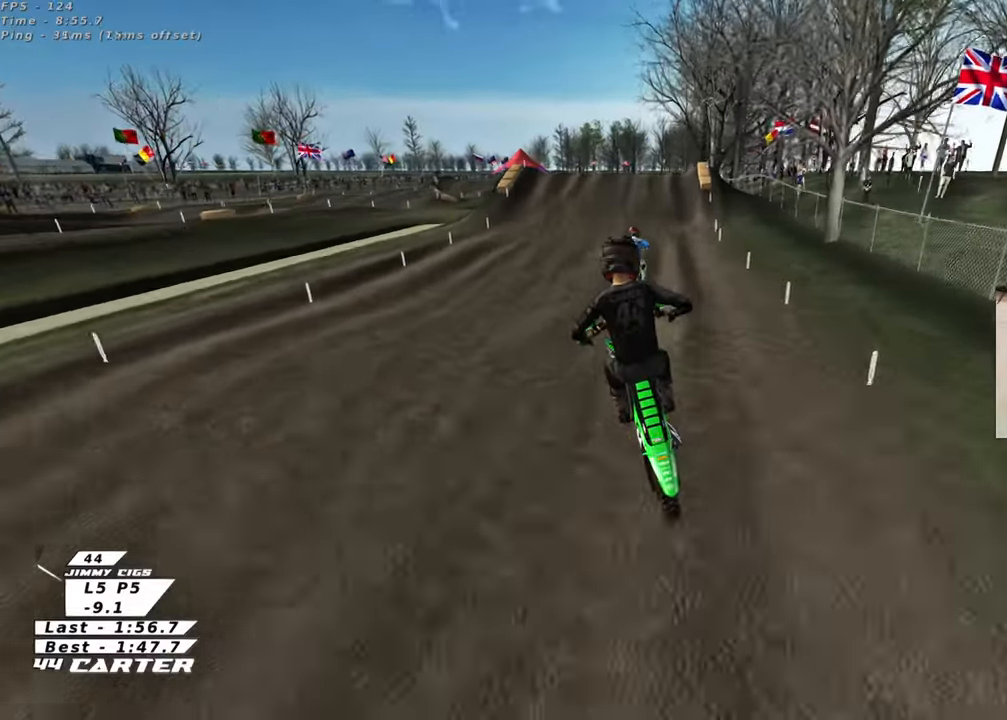
{"buttons": ["R2"], "left_stick": "up-left", "right_stick": "center", "events": [[17, "X", "up"], [100, "X", "down"], [183, "X", "up"], [183, "left_stick", "down"], [283, "L3", "down"], [350, "L3", "up"], [483, "left_stick", "up-left"]]}
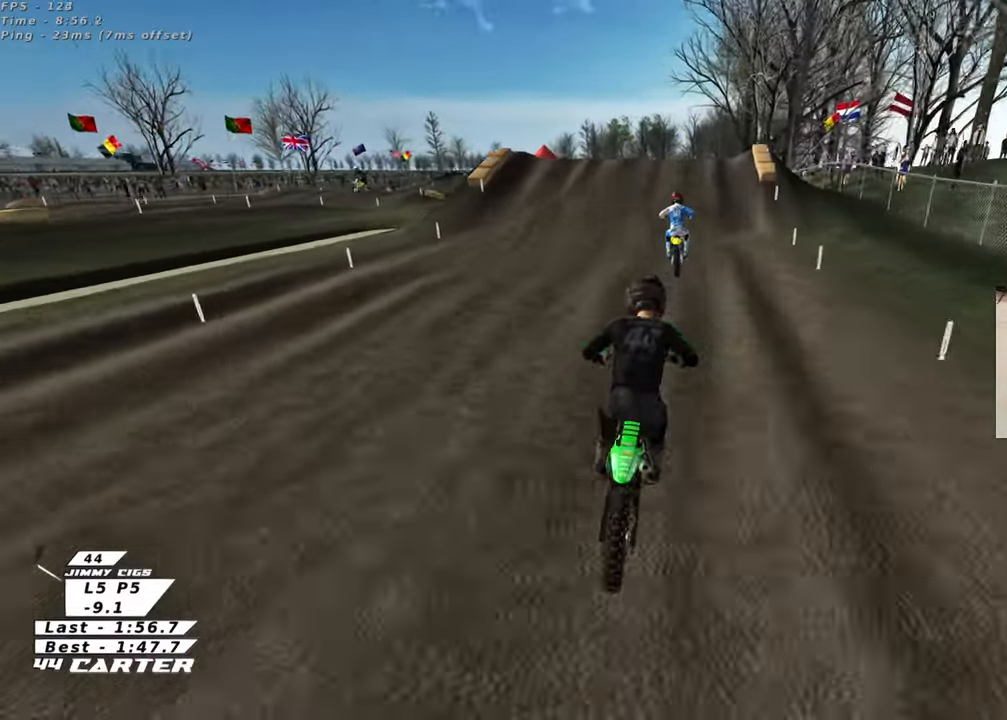
{"buttons": ["R2"], "left_stick": "center", "right_stick": "center", "events": [[17, "left_stick", "up"], [133, "left_stick", "down"], [233, "A", "down"], [417, "A", "up"], [483, "left_stick", "center"]]}
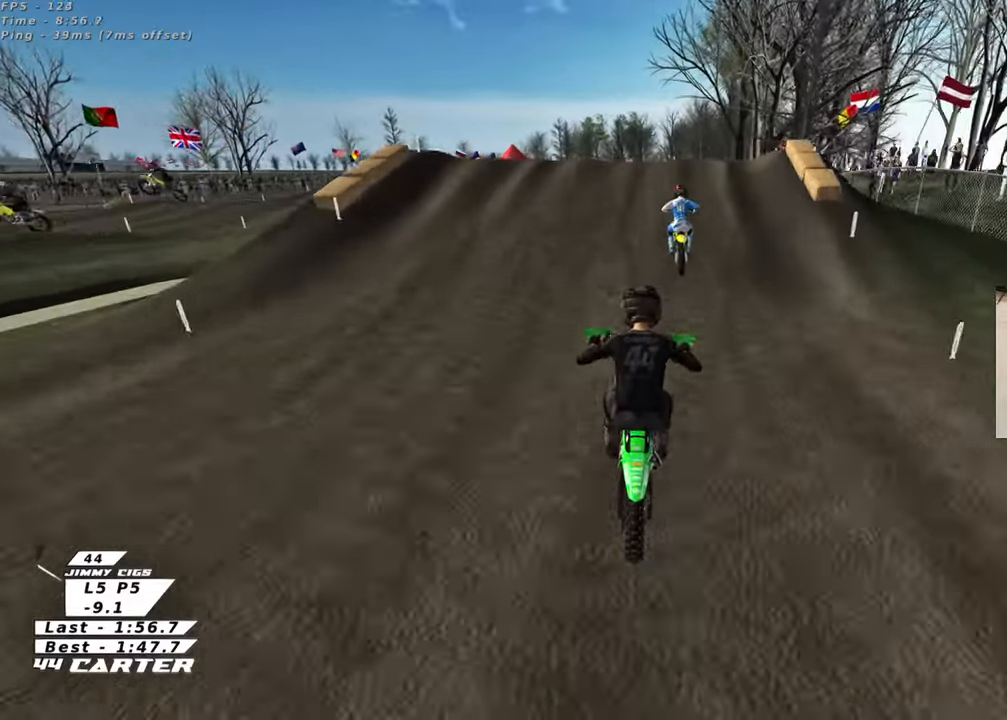
{"buttons": ["R2"], "left_stick": "down", "right_stick": "center", "events": [[50, "left_stick", "up"], [500, "left_stick", "down"]]}
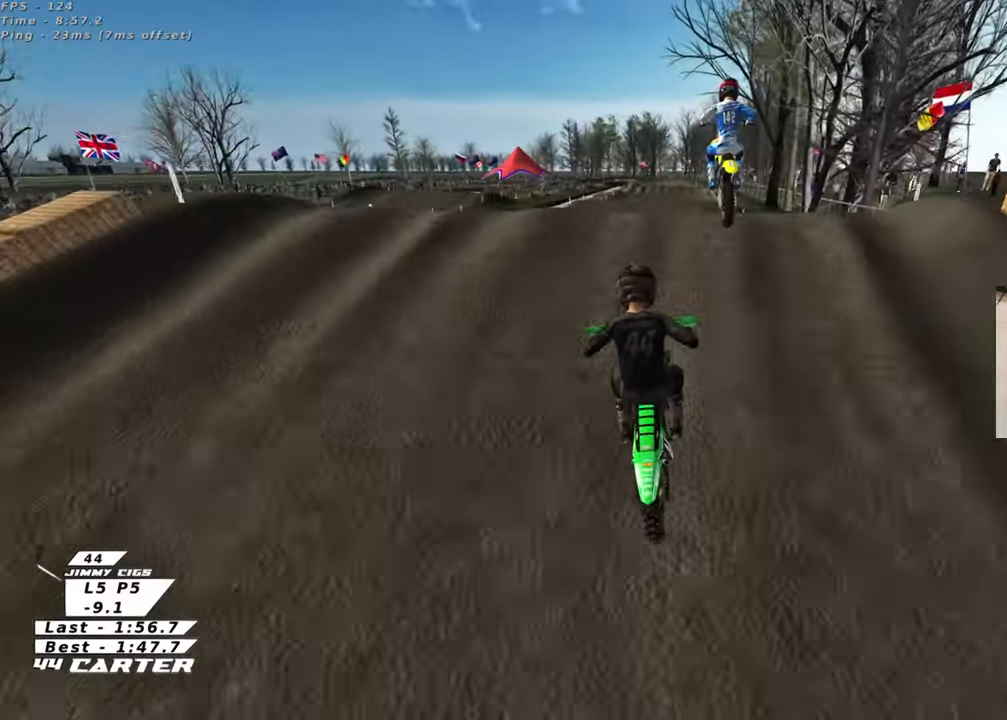
{"buttons": ["R2"], "left_stick": "up-left", "right_stick": "center", "events": [[150, "A", "down"], [167, "left_stick", "up-left"], [267, "A", "up"], [400, "A", "down"], [483, "A", "up"]]}
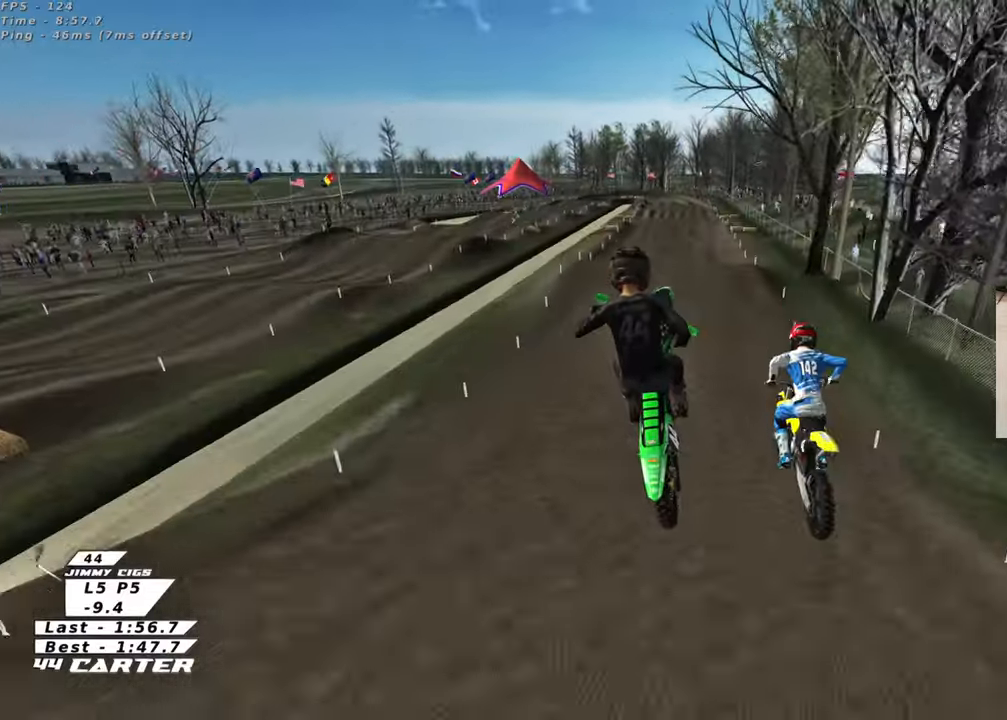
{"buttons": ["X", "R2"], "left_stick": "up-right", "right_stick": "center", "events": [[133, "A", "down"], [150, "left_stick", "right"], [200, "L1", "down"], [200, "left_stick", "up-right"], [233, "A", "up"], [350, "L1", "up"], [450, "X", "down"]]}
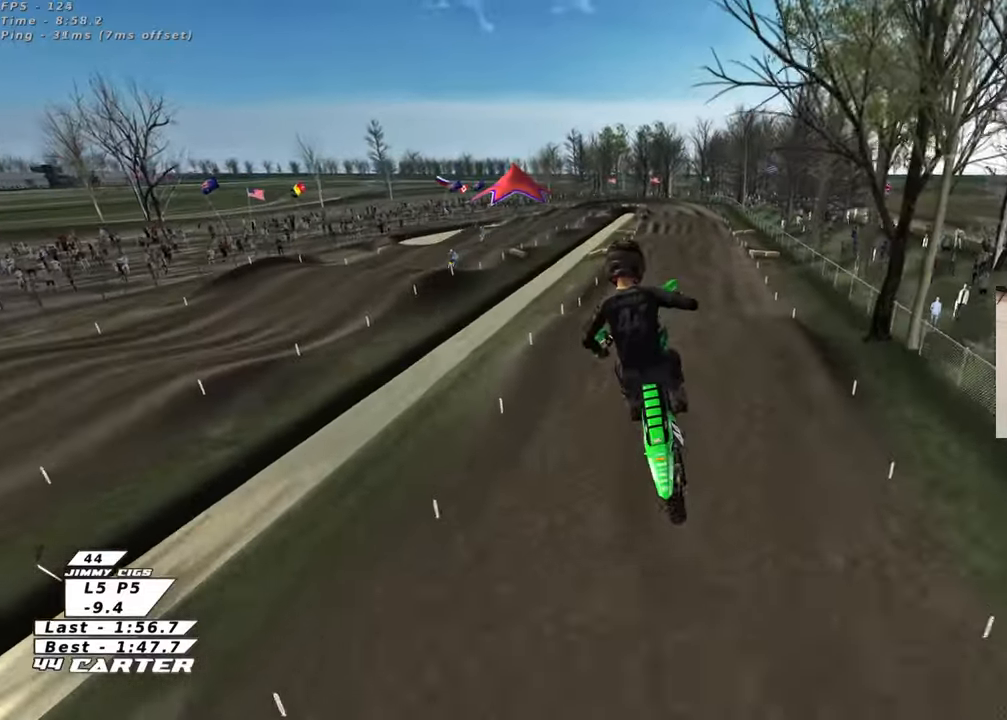
{"buttons": ["R2", "R3"], "left_stick": "up", "right_stick": "up-left", "events": [[50, "X", "up"], [117, "X", "down"], [217, "X", "up"], [250, "left_stick", "up"], [483, "R3", "down"], [483, "right_stick", "up-left"]]}
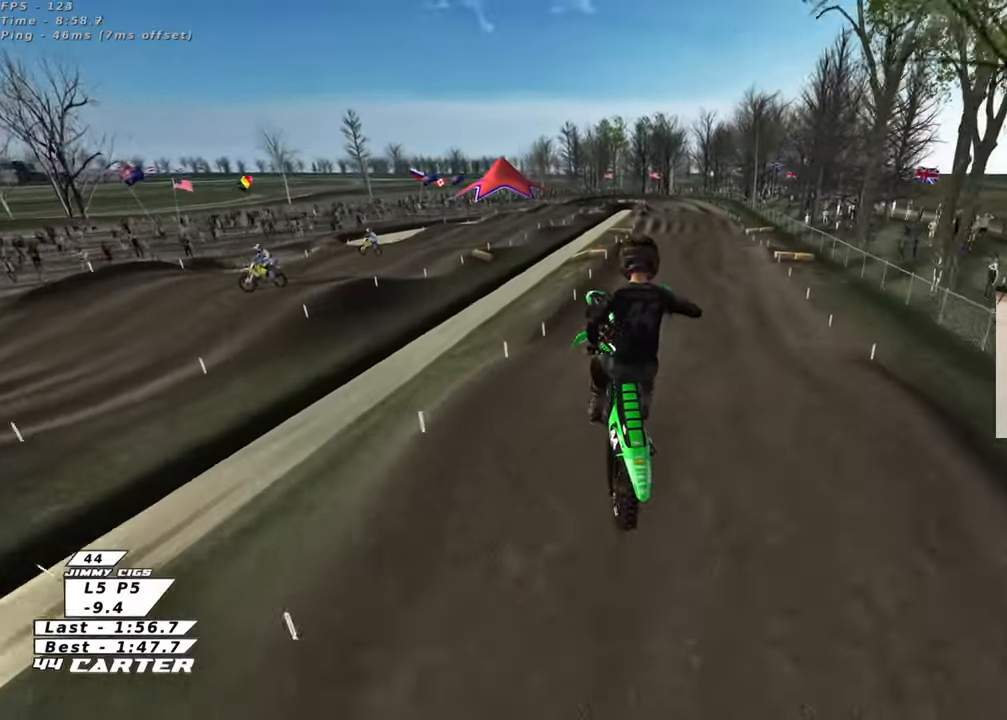
{"buttons": ["R2", "R3"], "left_stick": "down", "right_stick": "up-left", "events": [[417, "left_stick", "down"]]}
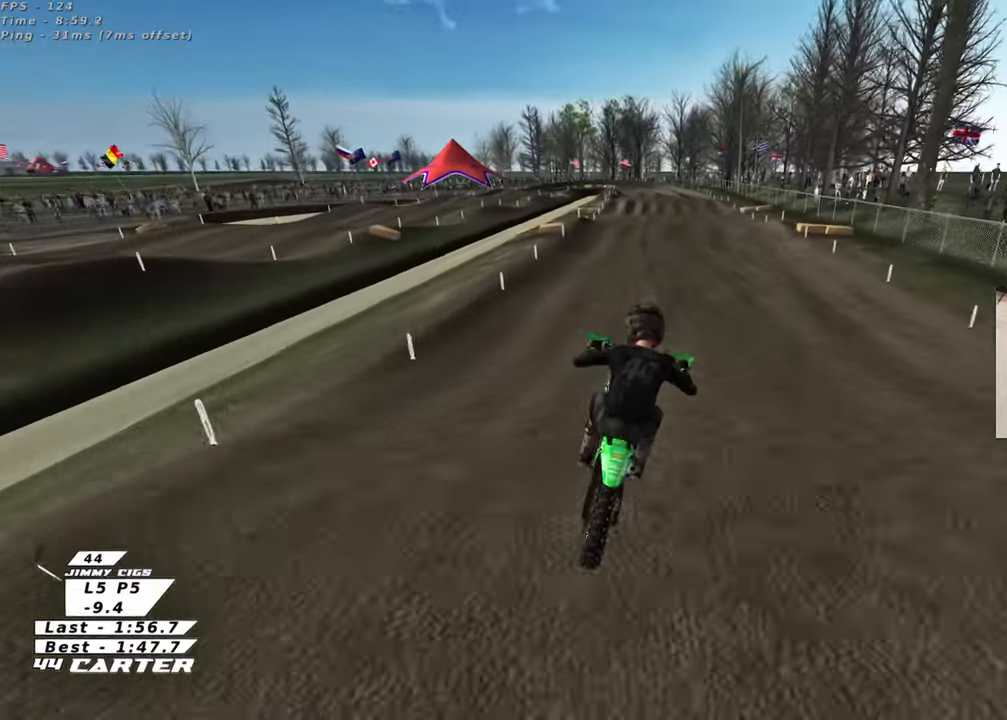
{"buttons": ["R2"], "left_stick": "left", "right_stick": "down", "events": [[17, "R3", "up"], [67, "right_stick", "down-left"], [183, "left_stick", "center"], [217, "right_stick", "down"], [433, "left_stick", "left"]]}
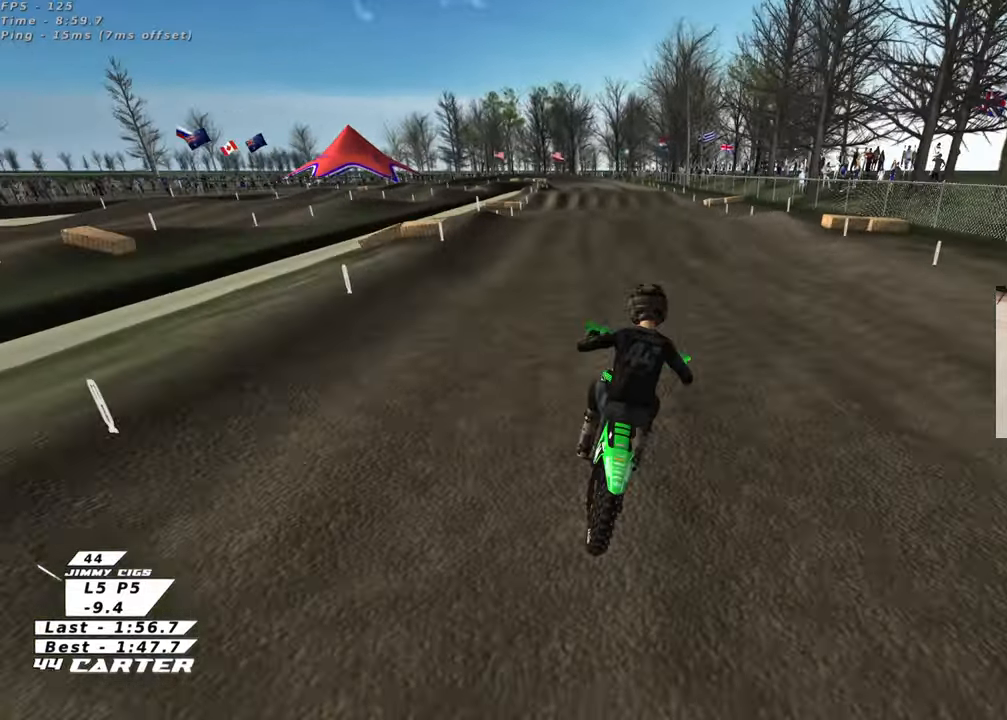
{"buttons": ["R2"], "left_stick": "up", "right_stick": "center", "events": [[50, "left_stick", "down"], [250, "left_stick", "up-left"], [250, "right_stick", "center"], [367, "left_stick", "up"]]}
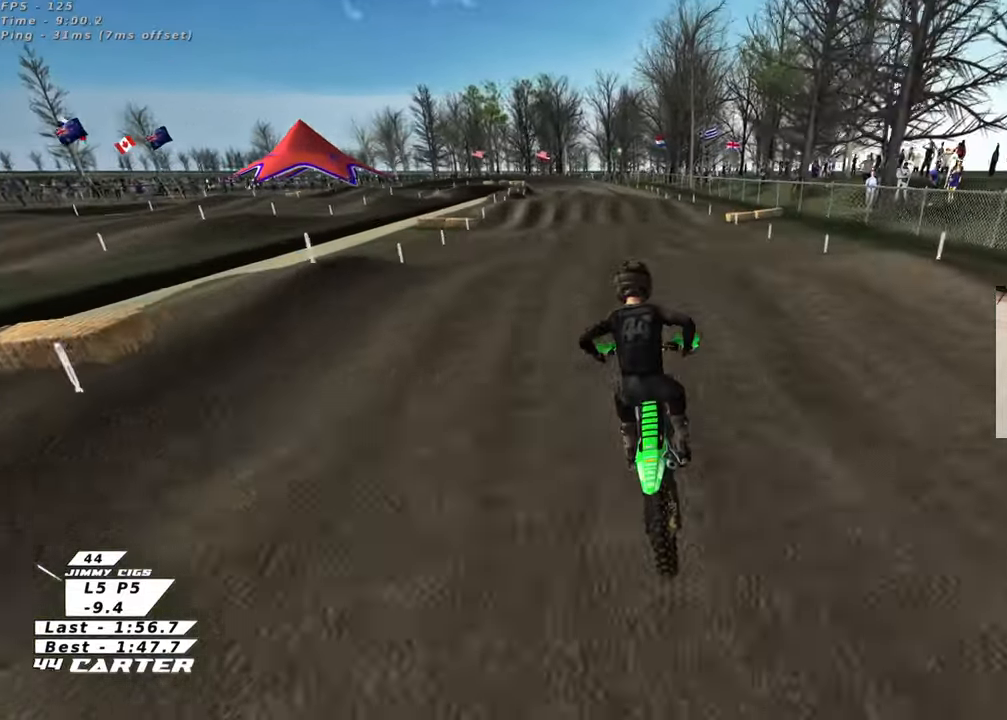
{"buttons": ["R2"], "left_stick": "up-right", "right_stick": "center", "events": [[117, "left_stick", "down"], [200, "left_stick", "center"], [233, "A", "down"], [283, "left_stick", "up-right"], [350, "A", "up"]]}